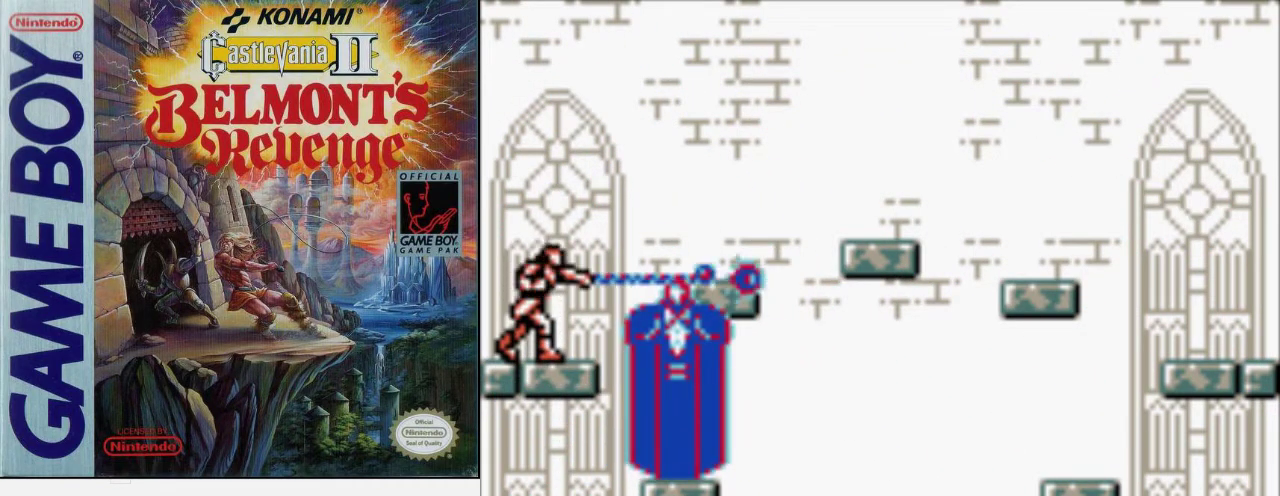
Gameplay with a controller (Nintendo layout); each line is a JSON object with the inputs held at the frame after it. "events" lists button and stick changes between this image and that frame as [ms after this image, input, new state], when the widget could be followed in between. Not read: DPAD_RIGHT L3 R3.
{"buttons": ["B"], "events": [[300, "B", "down"]]}
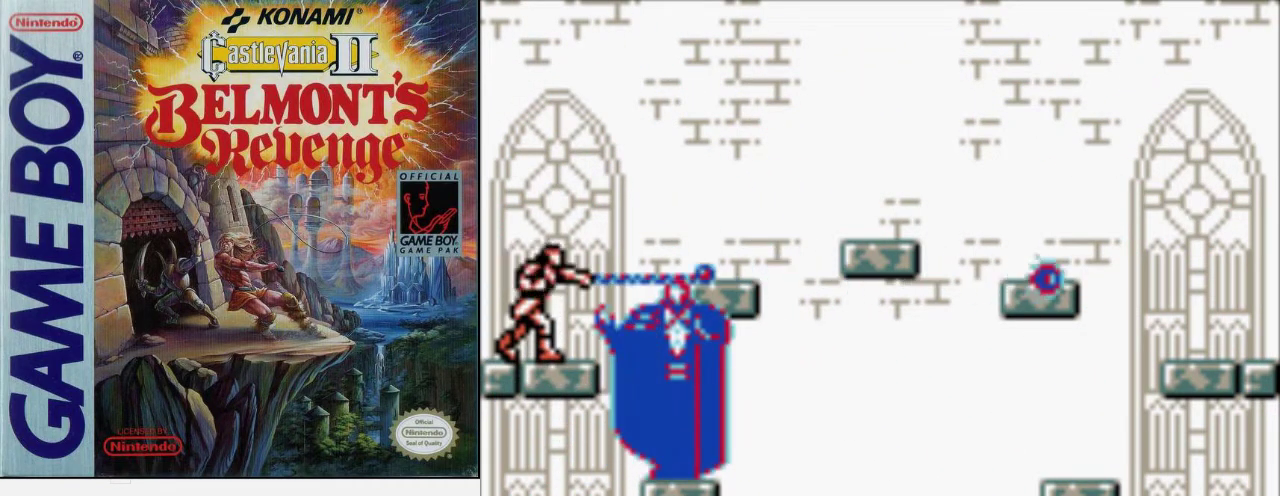
{"buttons": [], "events": [[67, "B", "up"]]}
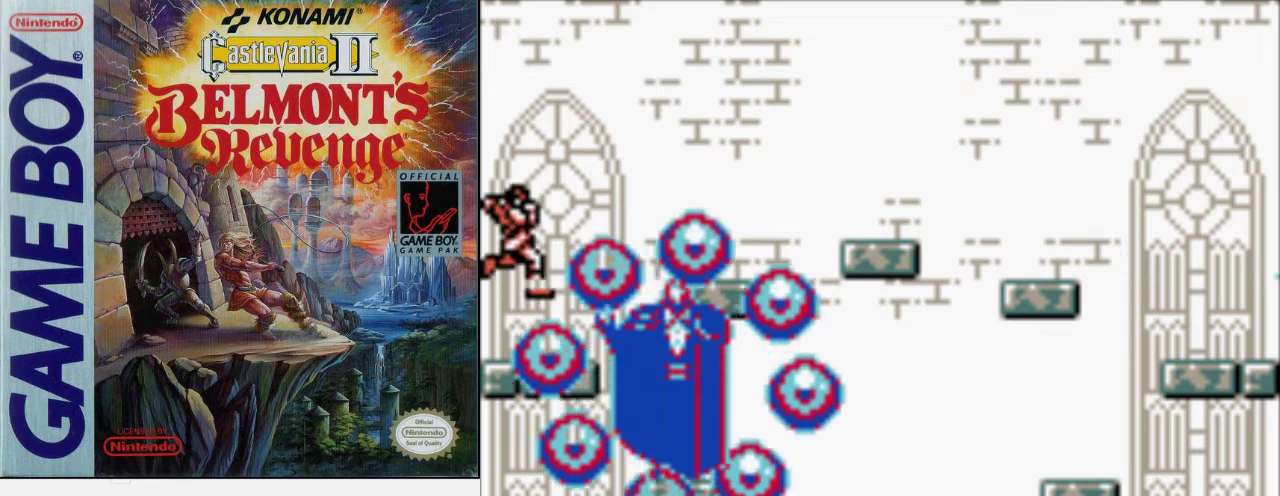
{"buttons": [], "events": []}
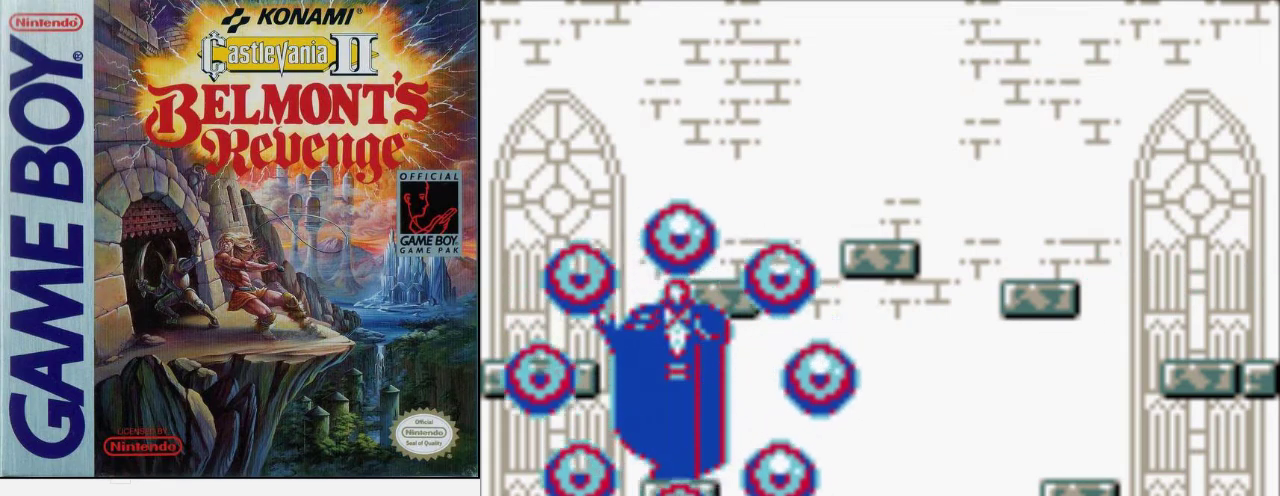
{"buttons": [], "events": [[100, "B", "down"], [367, "B", "up"]]}
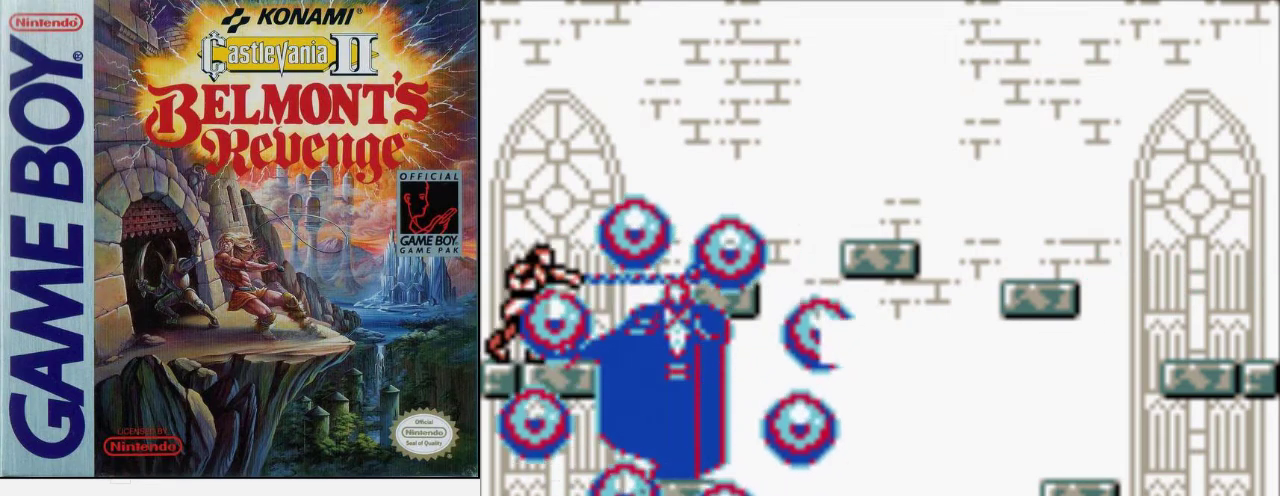
{"buttons": [], "events": [[233, "B", "down"], [467, "B", "up"]]}
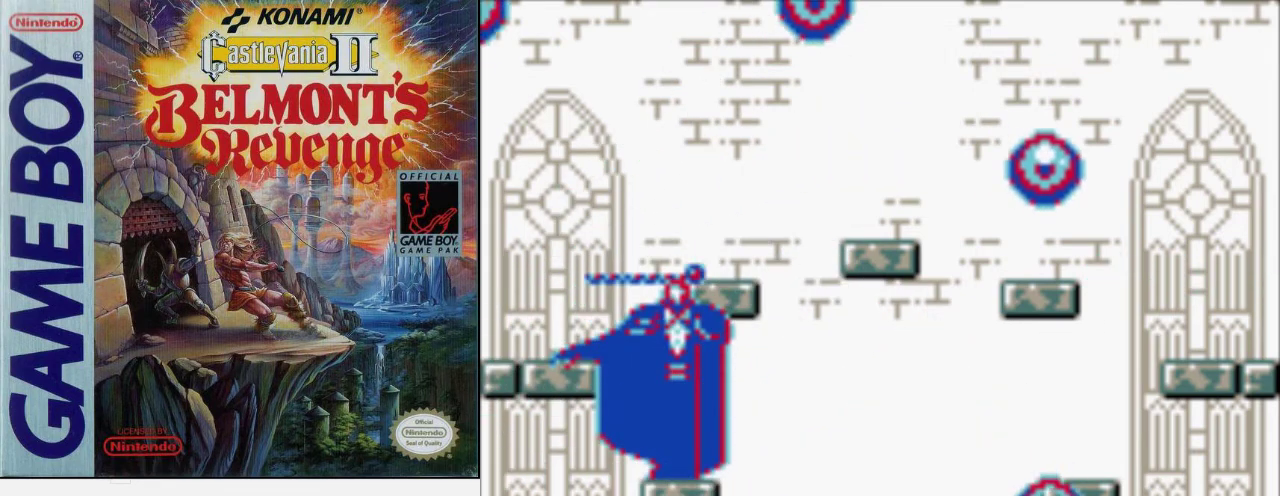
{"buttons": ["B"], "events": [[300, "B", "down"]]}
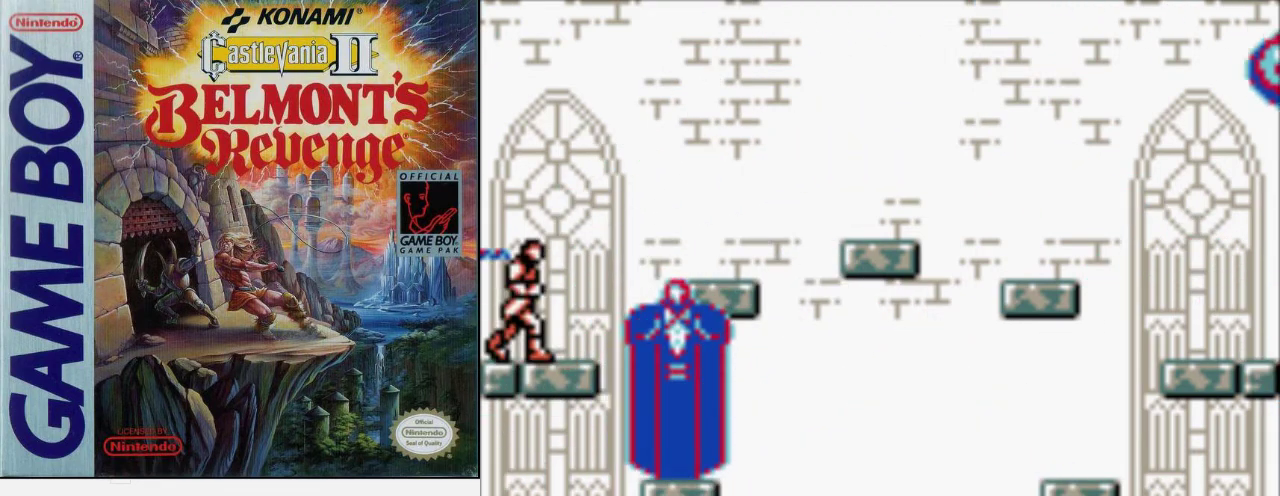
{"buttons": [], "events": [[67, "B", "up"]]}